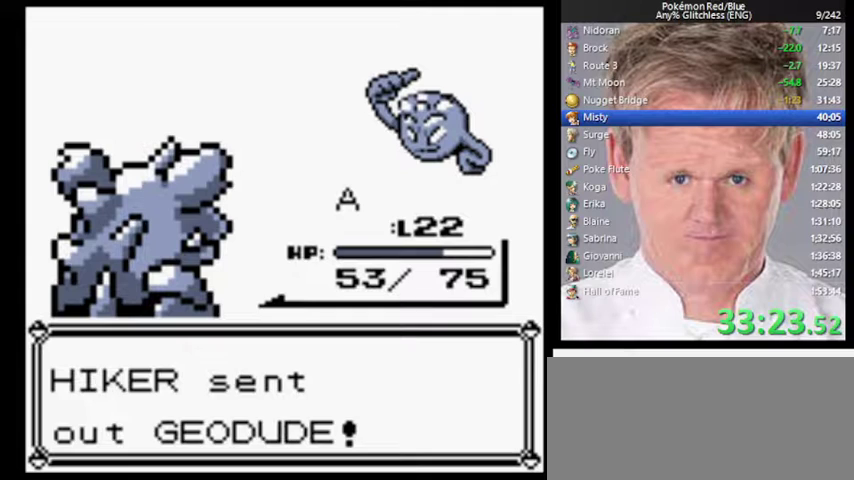
Gameplay with a controller (Nintendo layout); each line is a JSON object with the inputs held at the frame after it. "events" lists button and stick changes between this image and that frame as [ms after this image, input, new state], when the widget could be followed in between. Not read: DPAD_RIGHT DPAD_UP L3 R3.
{"buttons": ["A"], "events": []}
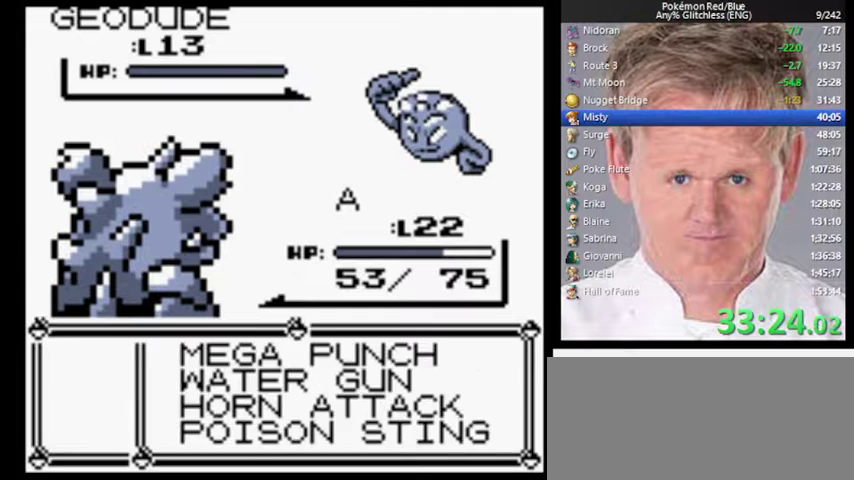
{"buttons": ["B"], "events": [[67, "A", "up"], [133, "A", "down"], [333, "A", "up"], [500, "B", "down"]]}
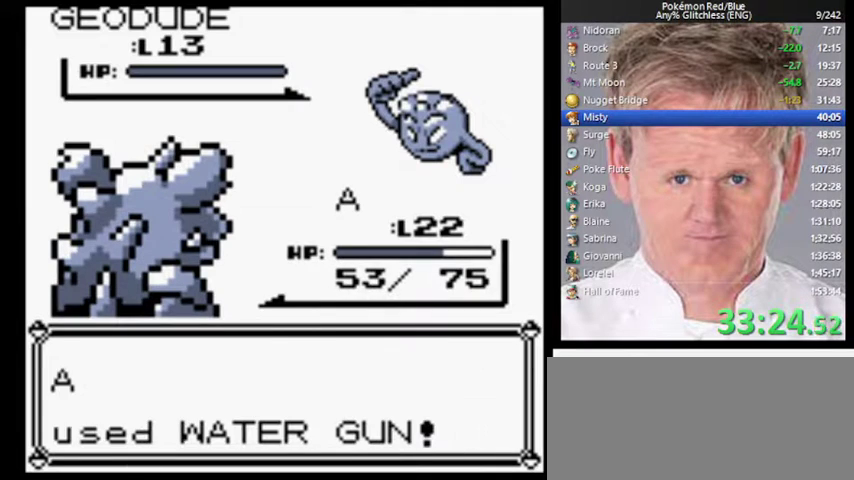
{"buttons": ["B"], "events": []}
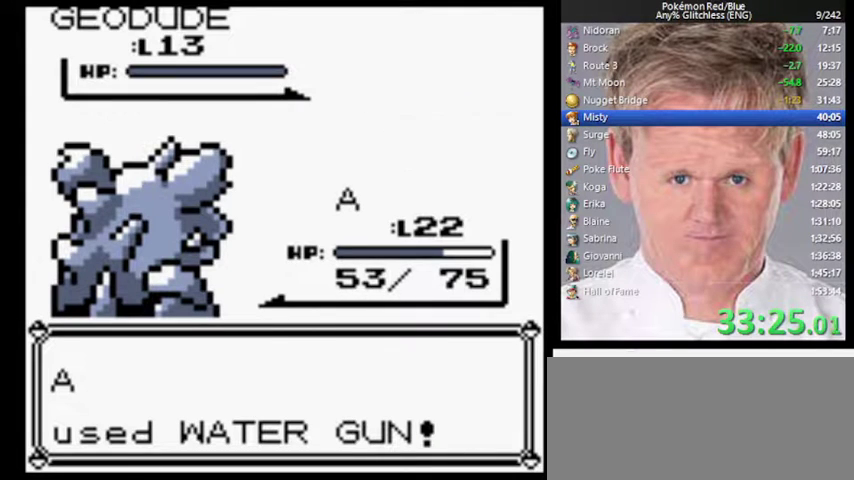
{"buttons": ["B"], "events": []}
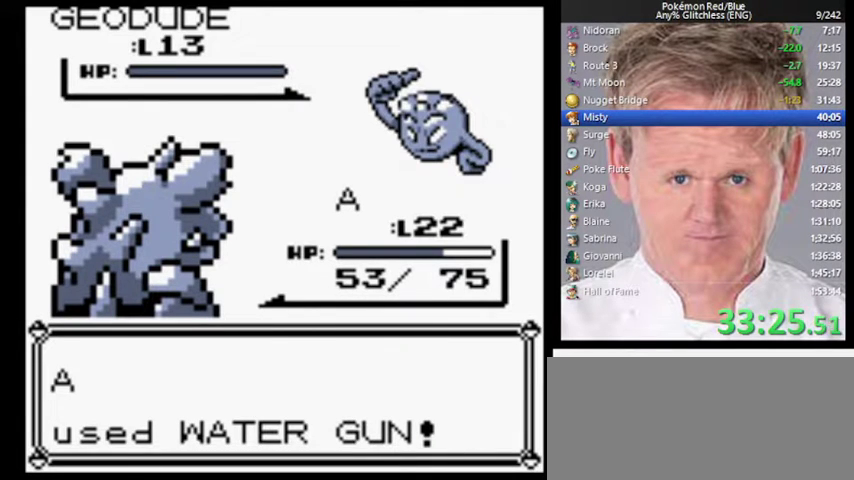
{"buttons": ["B"], "events": []}
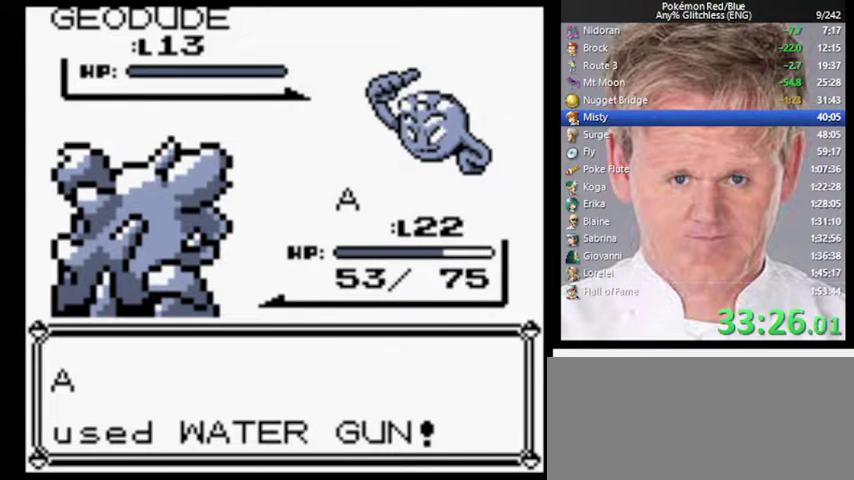
{"buttons": ["B"], "events": []}
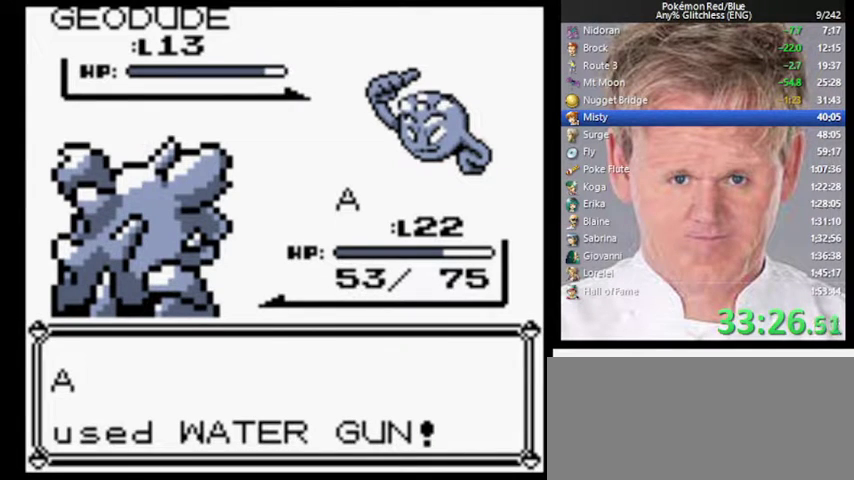
{"buttons": ["B"], "events": []}
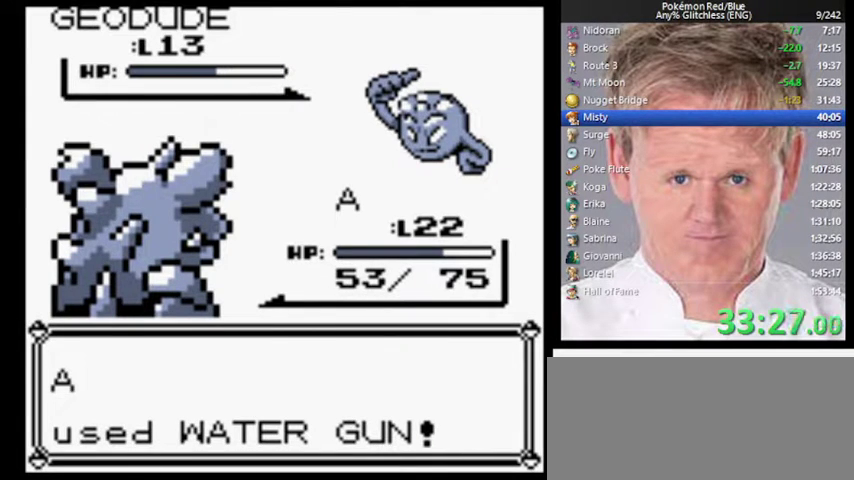
{"buttons": ["B"], "events": []}
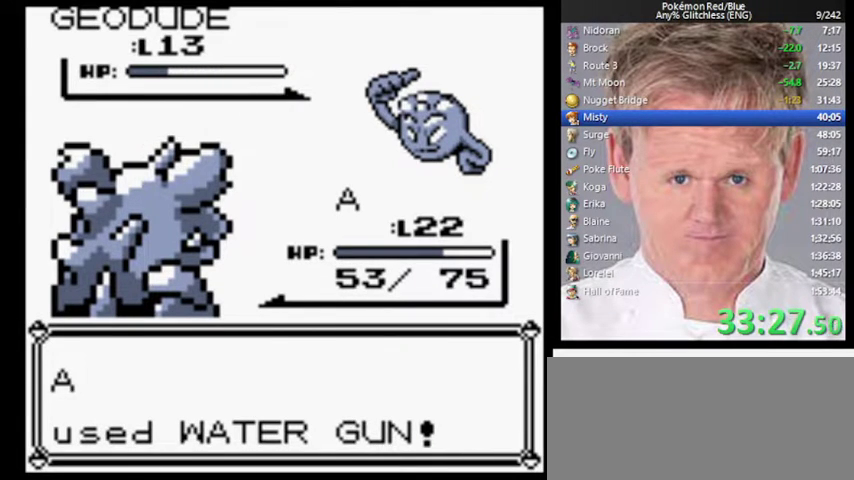
{"buttons": ["B"], "events": []}
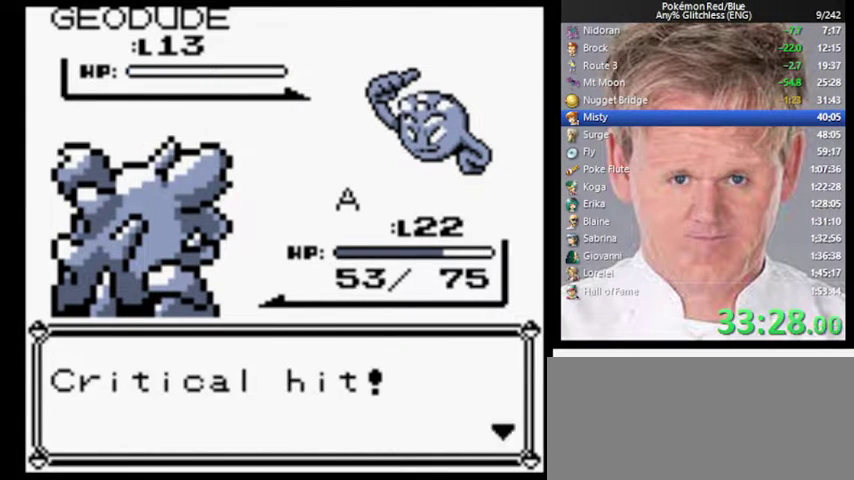
{"buttons": ["A"], "events": [[400, "A", "down"], [433, "B", "up"]]}
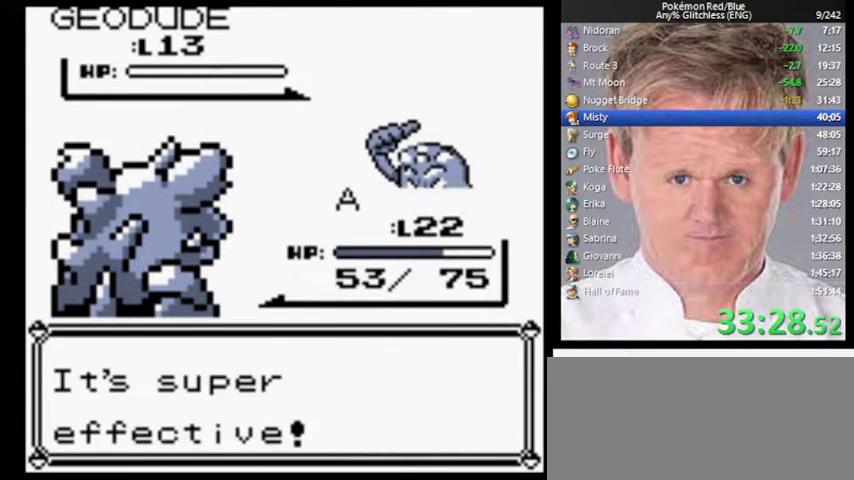
{"buttons": ["B"], "events": [[300, "A", "up"], [400, "B", "down"]]}
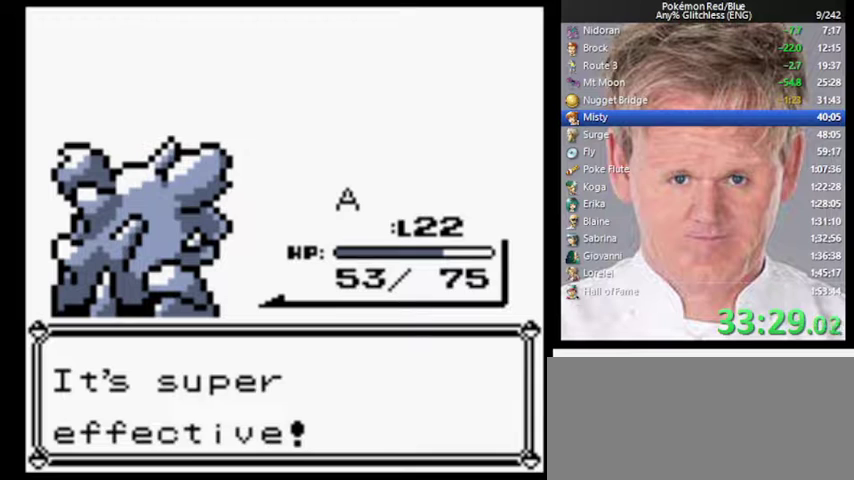
{"buttons": ["B"], "events": []}
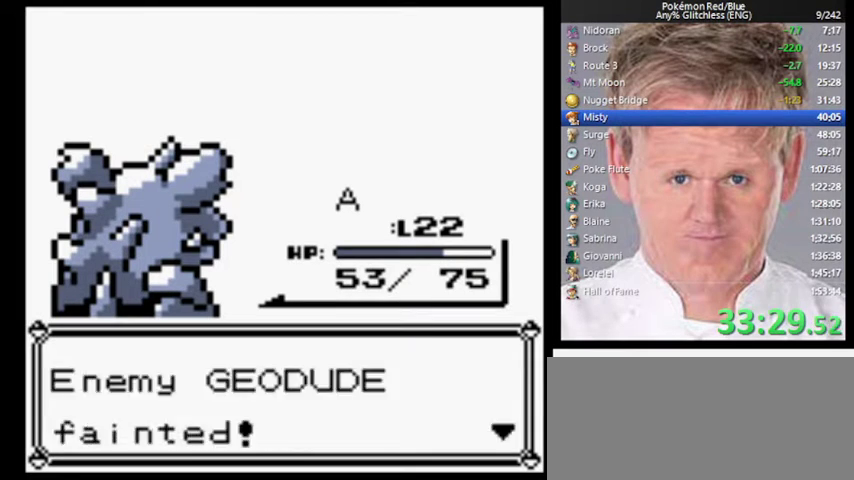
{"buttons": ["B"], "events": [[167, "A", "down"], [200, "B", "up"], [367, "A", "up"], [400, "B", "down"]]}
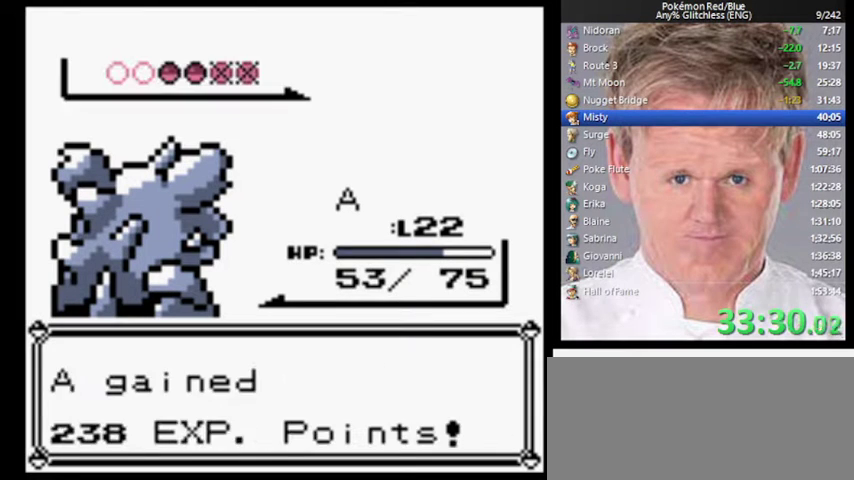
{"buttons": ["B"], "events": []}
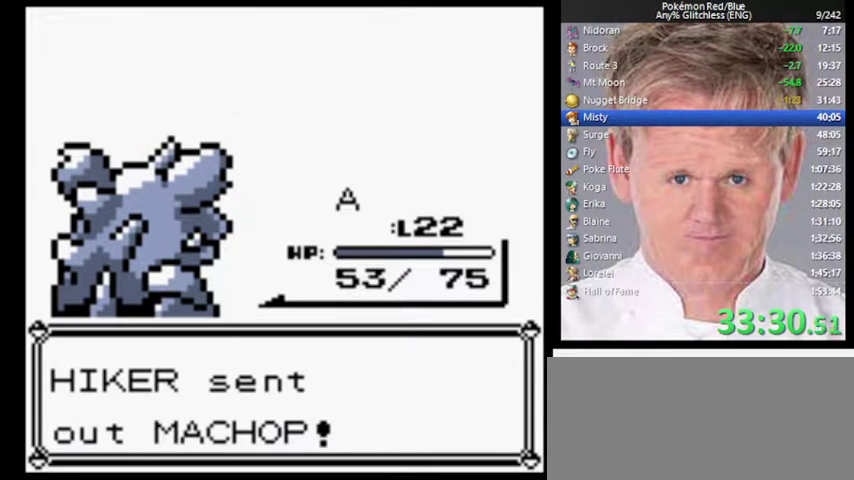
{"buttons": [], "events": [[133, "B", "up"]]}
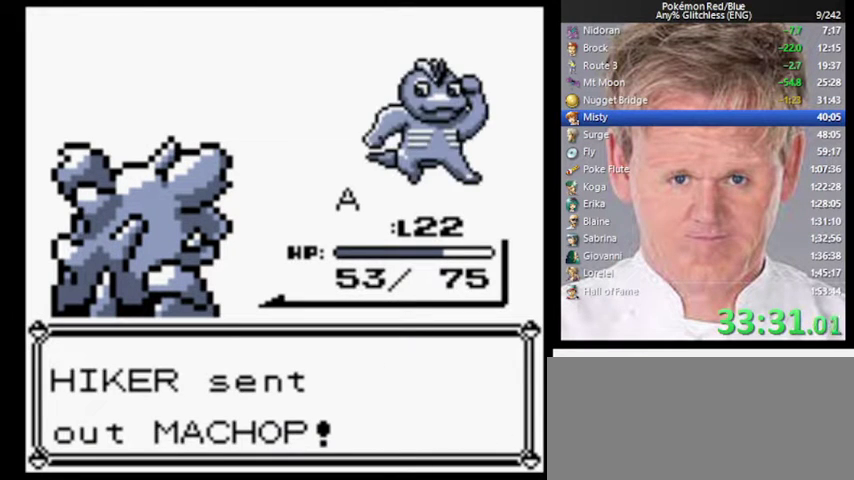
{"buttons": [], "events": []}
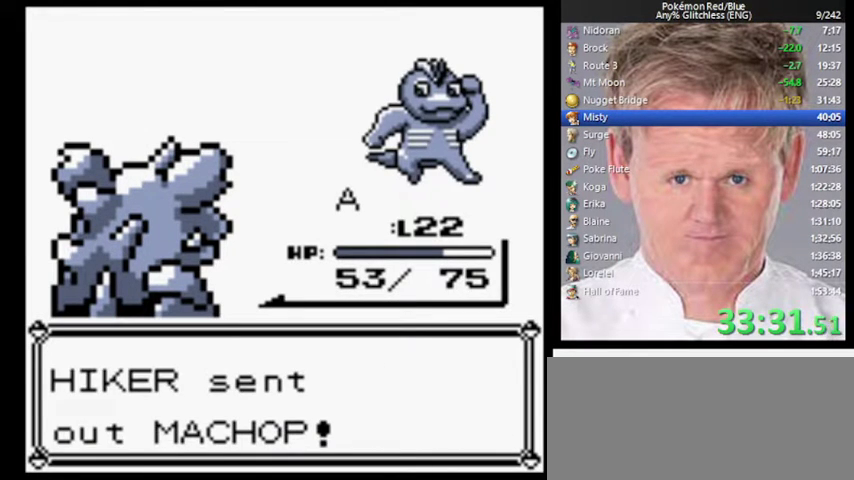
{"buttons": [], "events": [[300, "A", "down"], [433, "A", "up"]]}
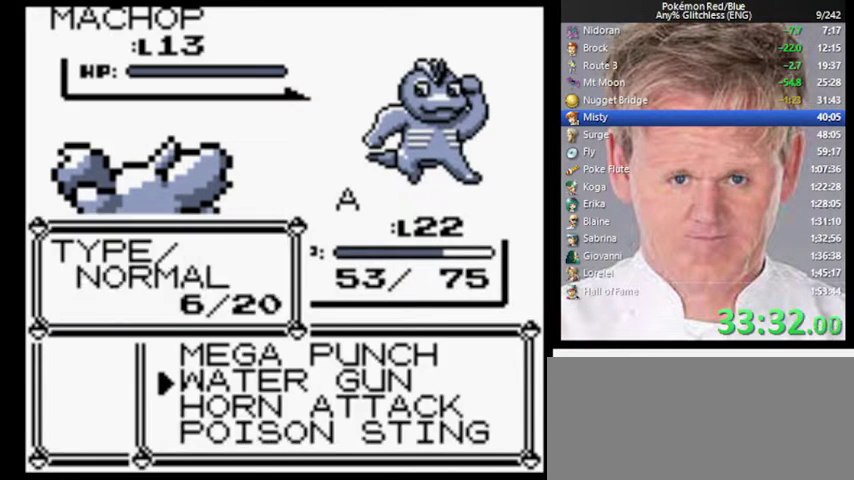
{"buttons": ["B"], "events": [[100, "A", "down"], [167, "A", "up"], [200, "B", "down"]]}
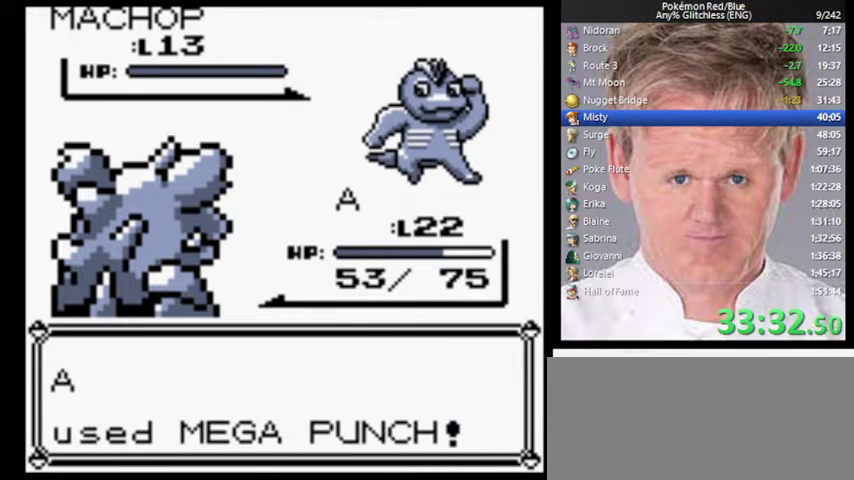
{"buttons": ["B"], "events": []}
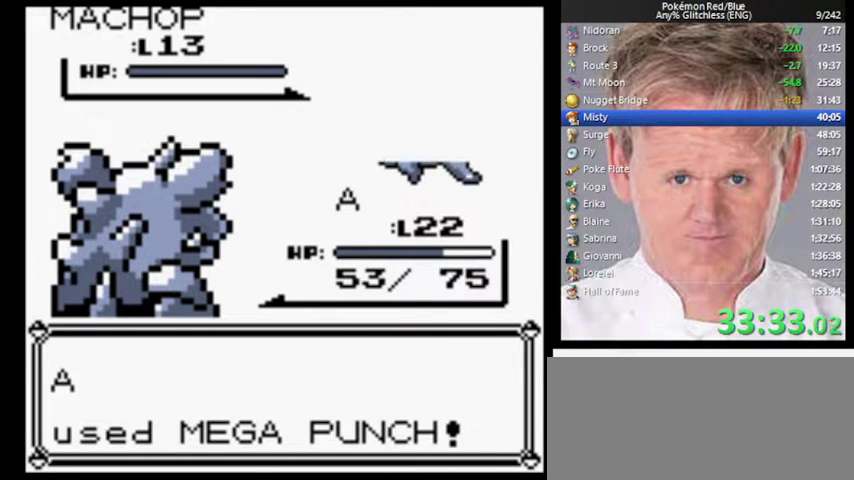
{"buttons": ["B"], "events": []}
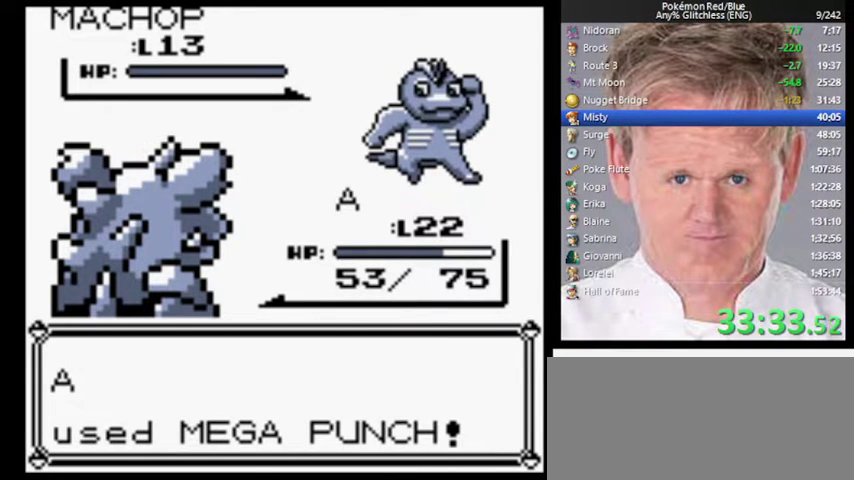
{"buttons": ["B"], "events": []}
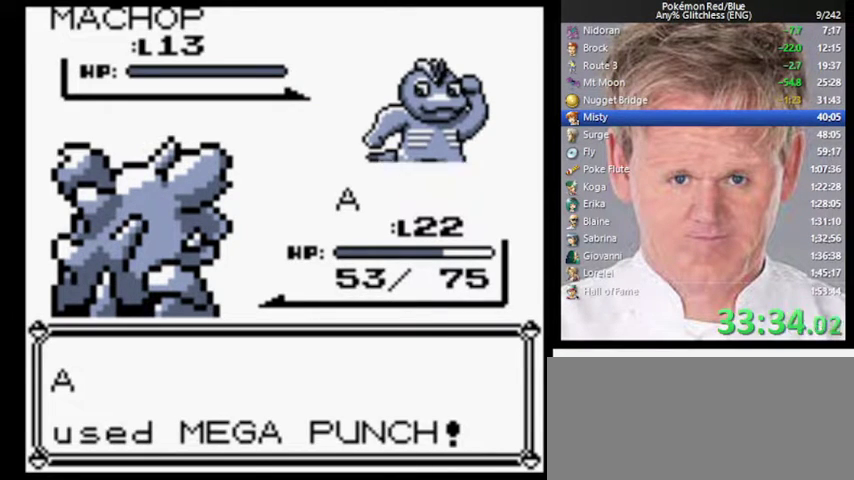
{"buttons": ["B"], "events": []}
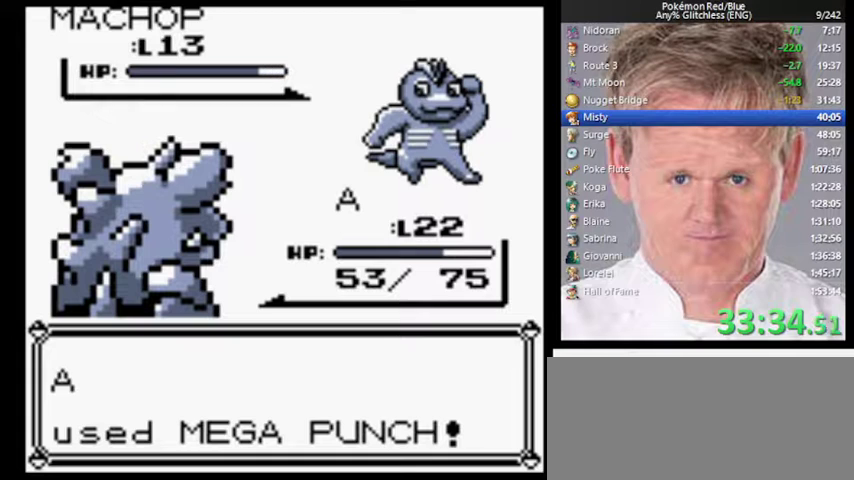
{"buttons": ["B"], "events": []}
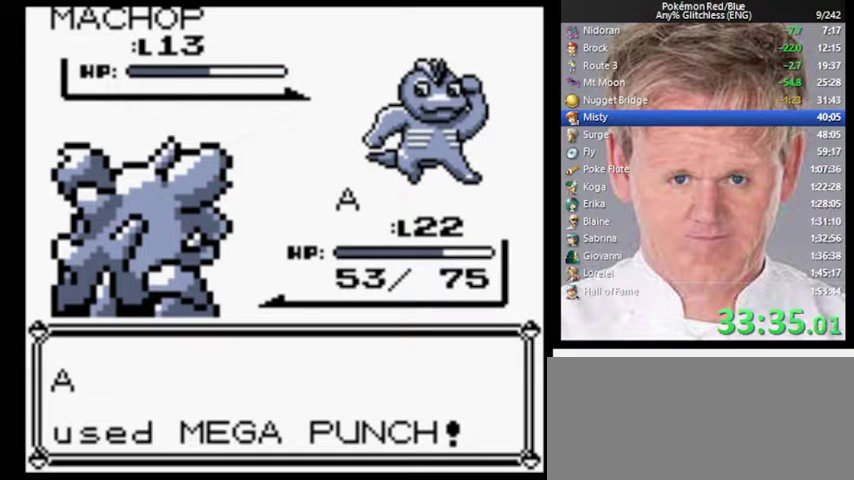
{"buttons": ["B"], "events": []}
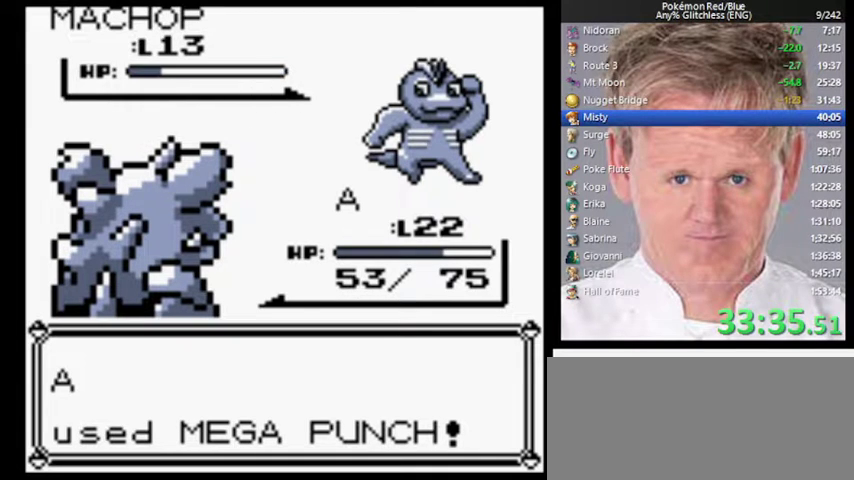
{"buttons": ["B"], "events": []}